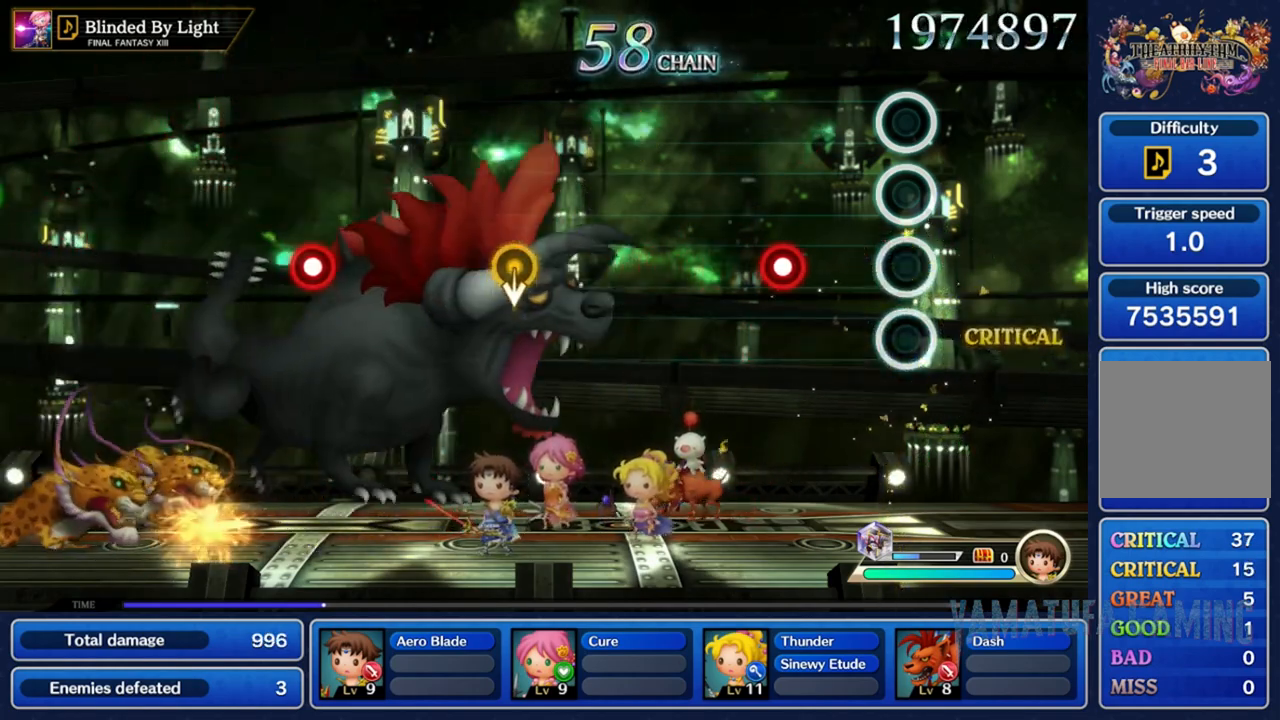
Gameplay with a controller (Nintendo layout); each line is a JSON object with the inputs held at the frame after it. "events" lists button and stick changes between this image and that frame as [ms after this image, input, new state], when the widget could be followed in between. Not read: A L3 R3 SELECT START.
{"buttons": [], "left_stick": "center", "right_stick": "center", "events": []}
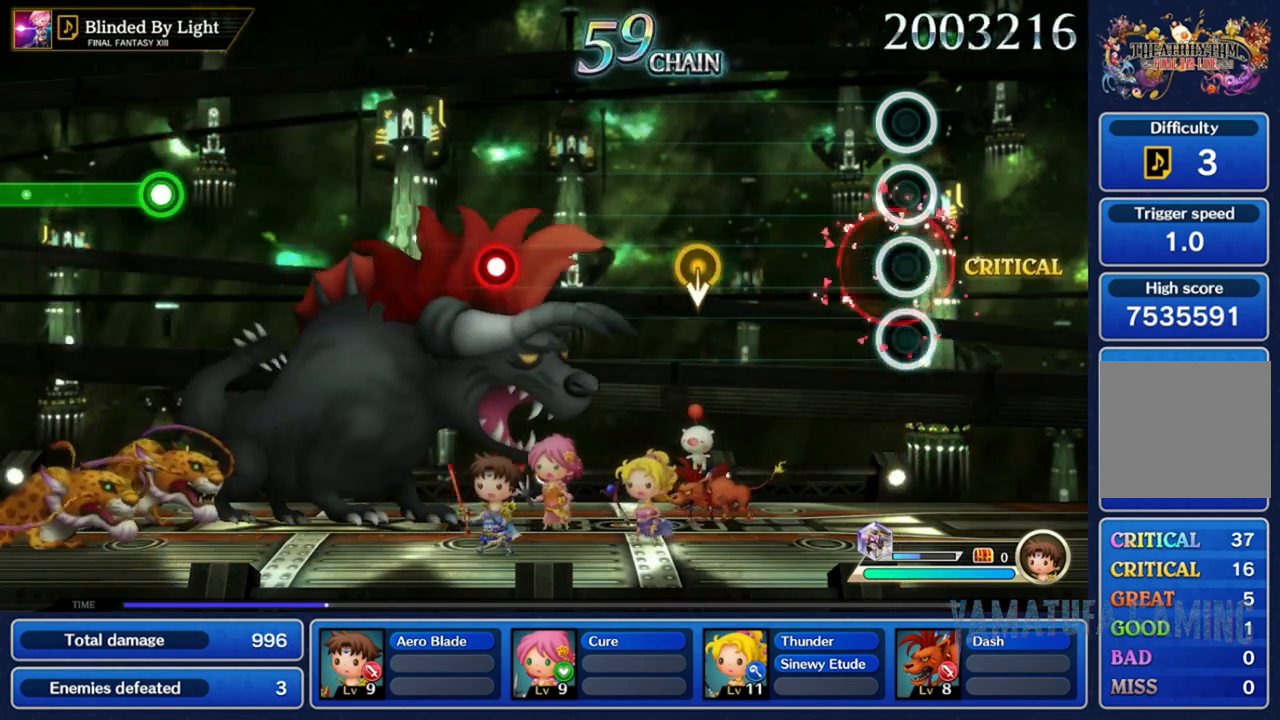
{"buttons": [], "left_stick": "center", "right_stick": "center", "events": []}
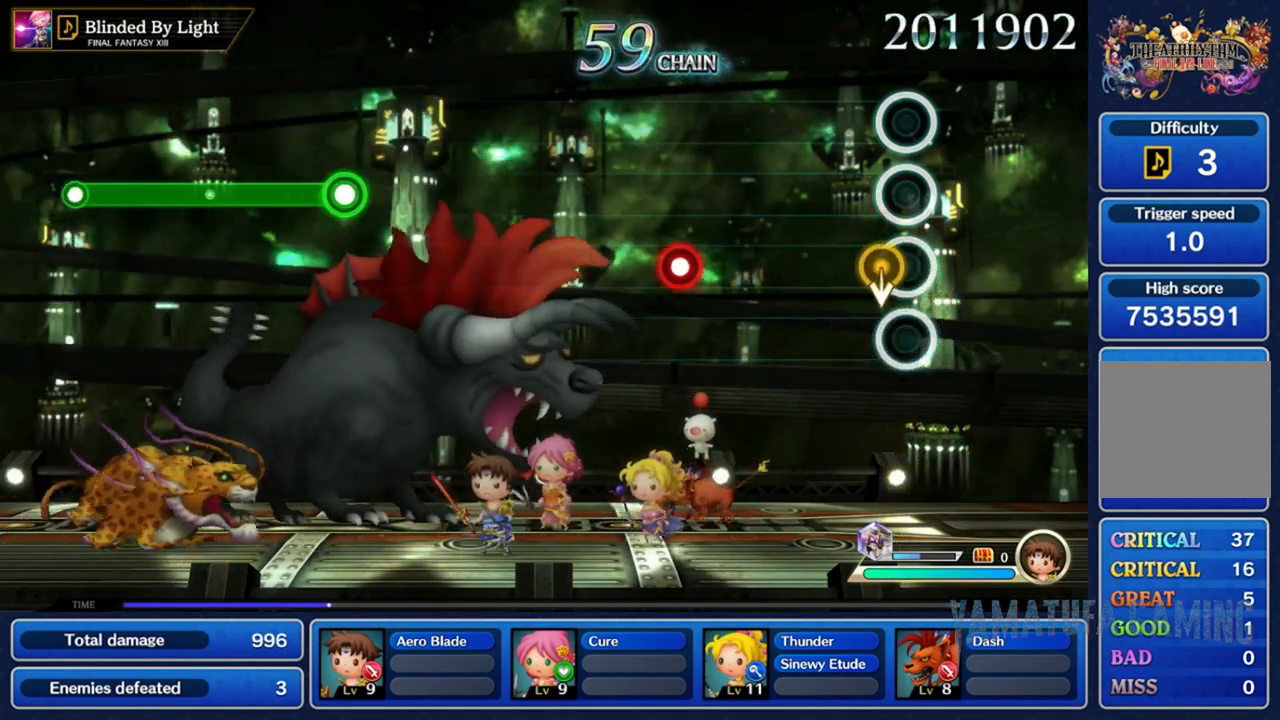
{"buttons": [], "left_stick": "center", "right_stick": "center", "events": [[67, "left_stick", "down"], [233, "left_stick", "center"]]}
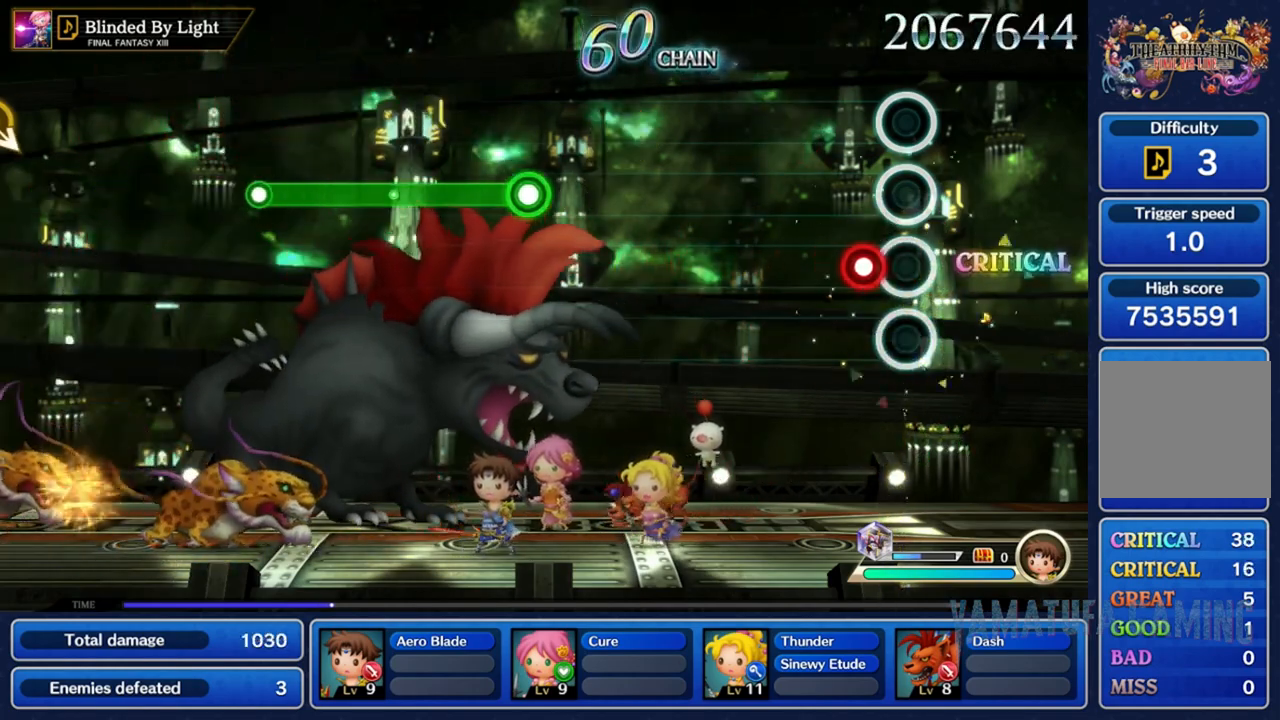
{"buttons": [], "left_stick": "center", "right_stick": "center", "events": []}
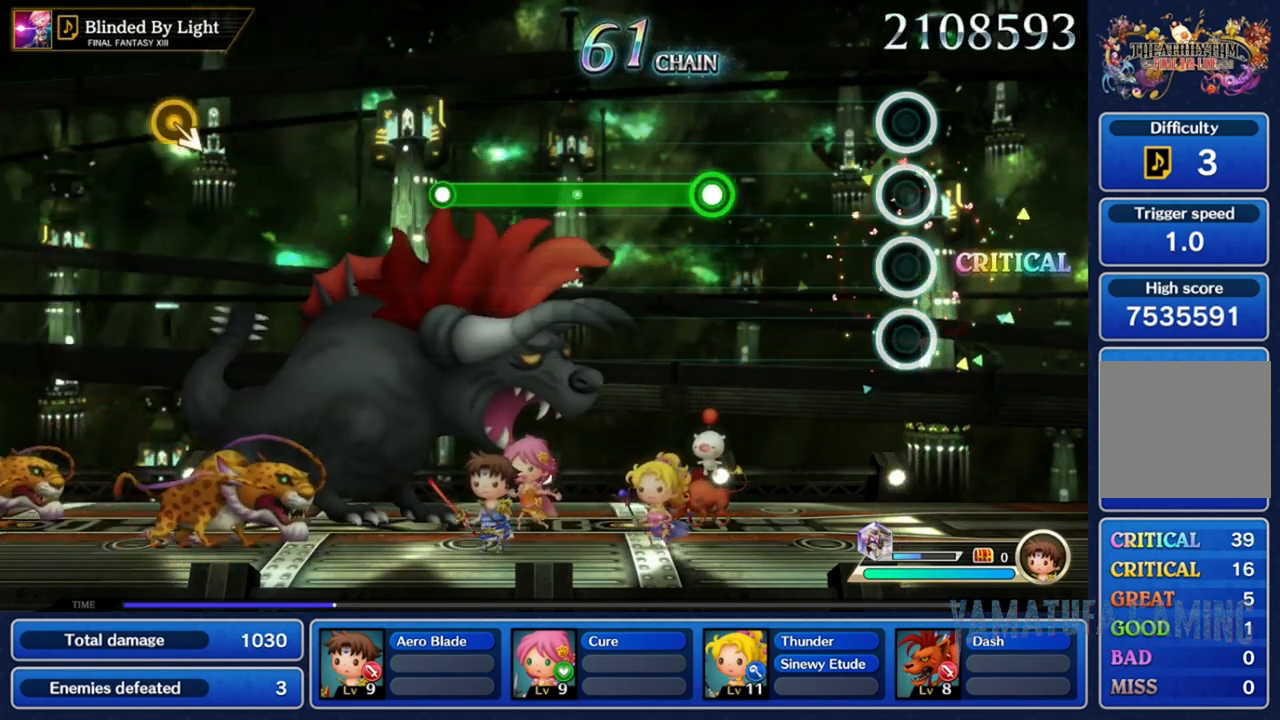
{"buttons": [], "left_stick": "center", "right_stick": "center", "events": []}
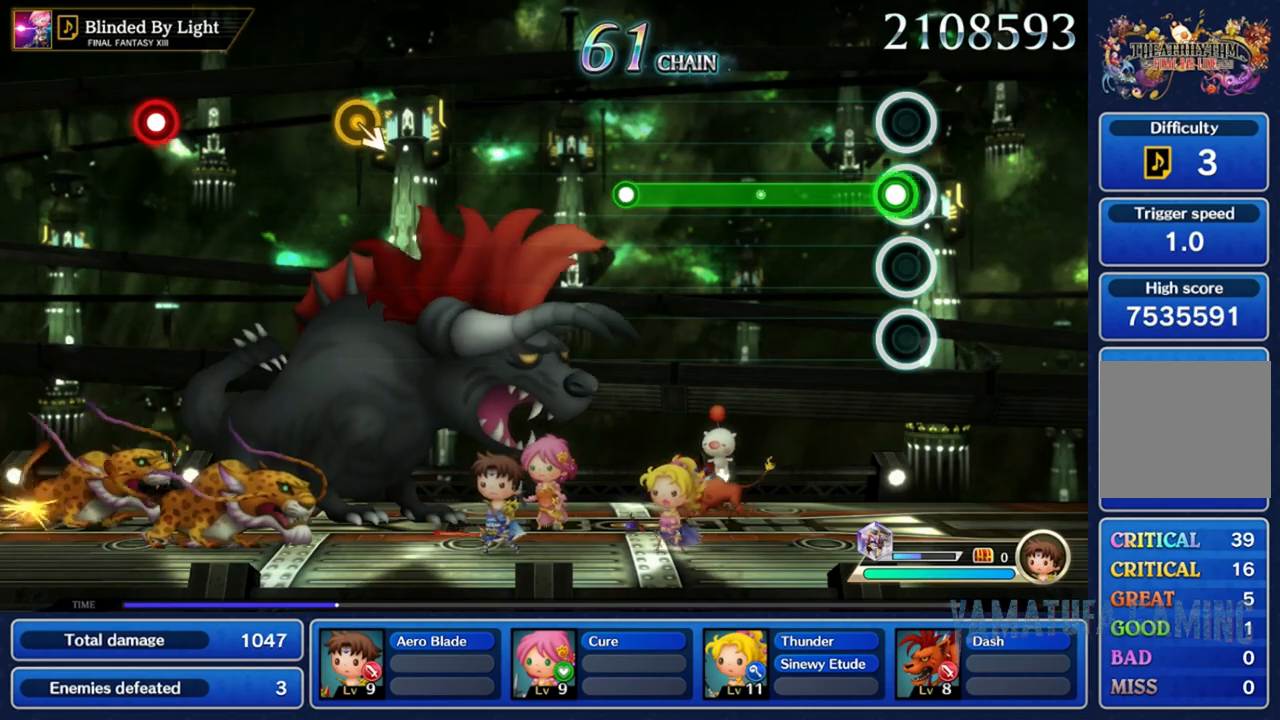
{"buttons": [], "left_stick": "center", "right_stick": "center", "events": []}
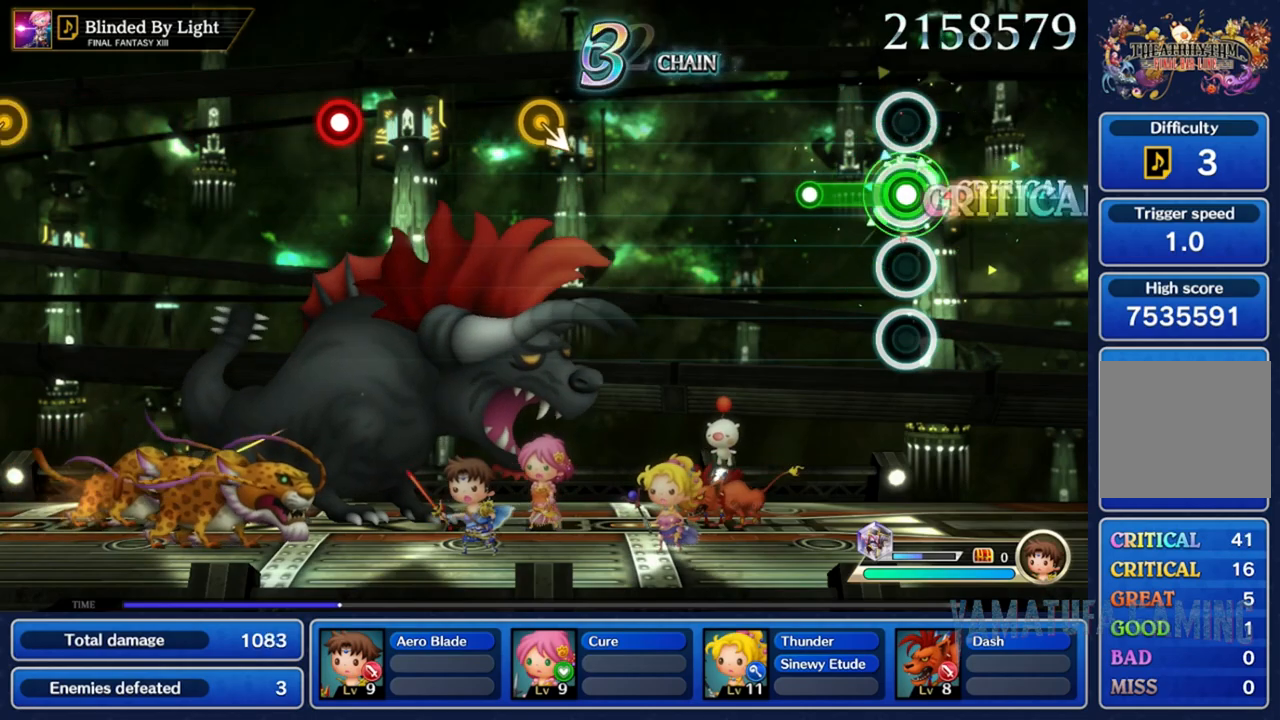
{"buttons": [], "left_stick": "center", "right_stick": "center", "events": []}
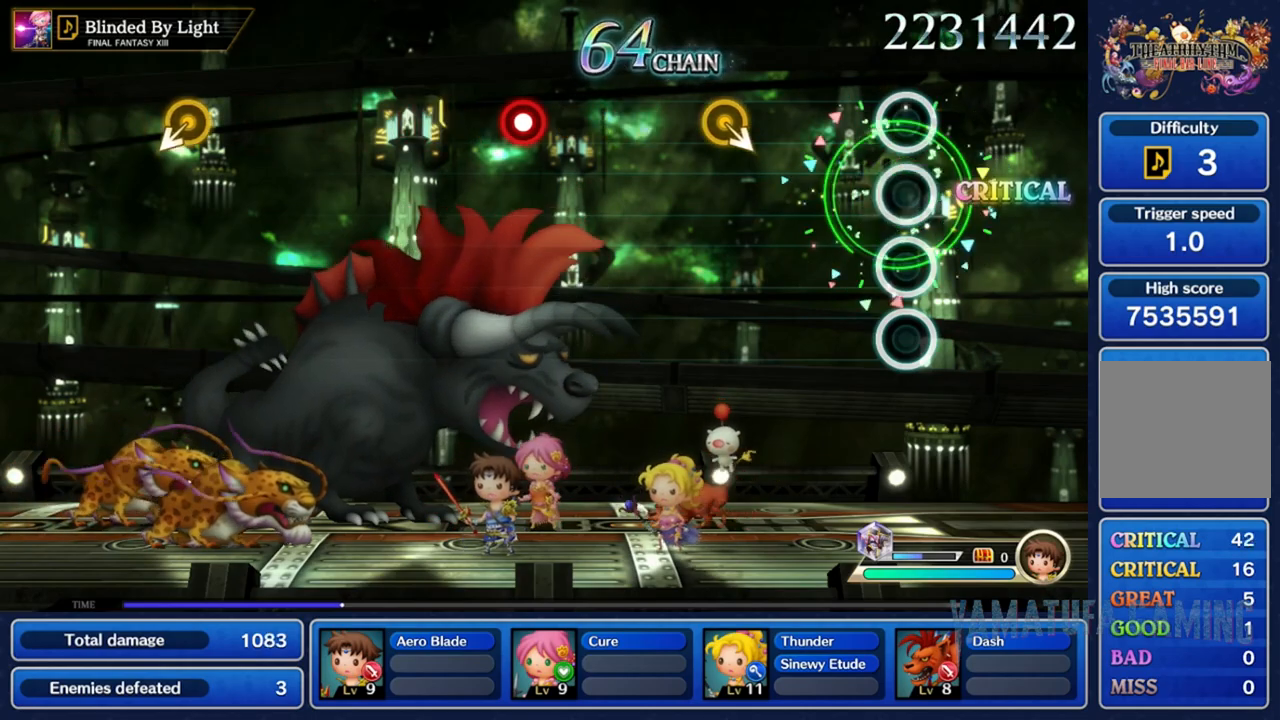
{"buttons": [], "left_stick": "down-right", "right_stick": "center", "events": [[417, "left_stick", "down-right"]]}
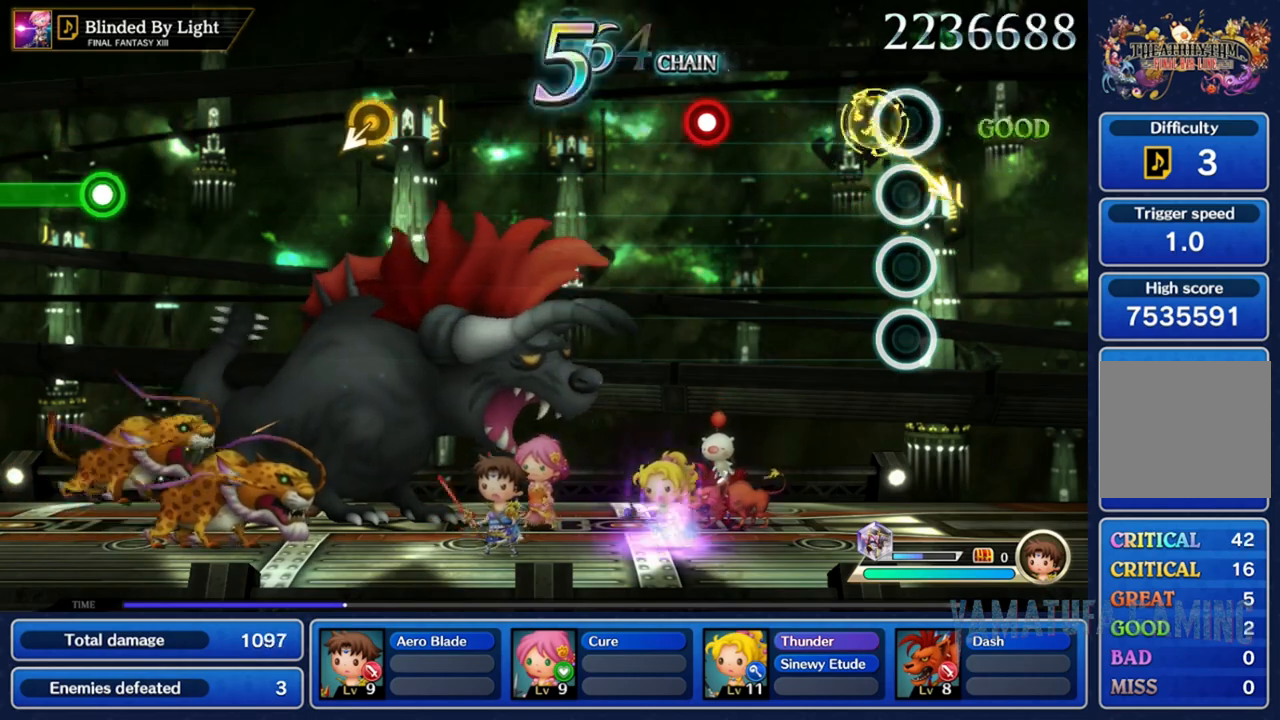
{"buttons": [], "left_stick": "center", "right_stick": "center", "events": [[100, "left_stick", "center"]]}
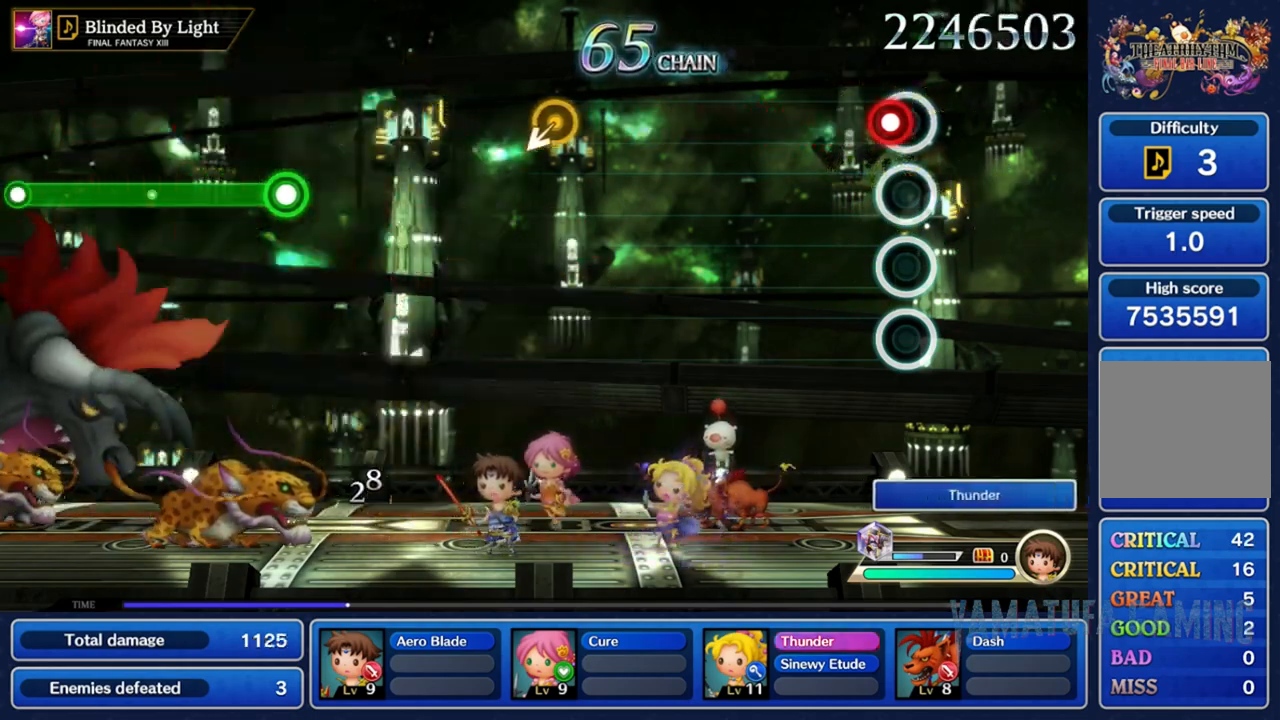
{"buttons": [], "left_stick": "center", "right_stick": "center", "events": []}
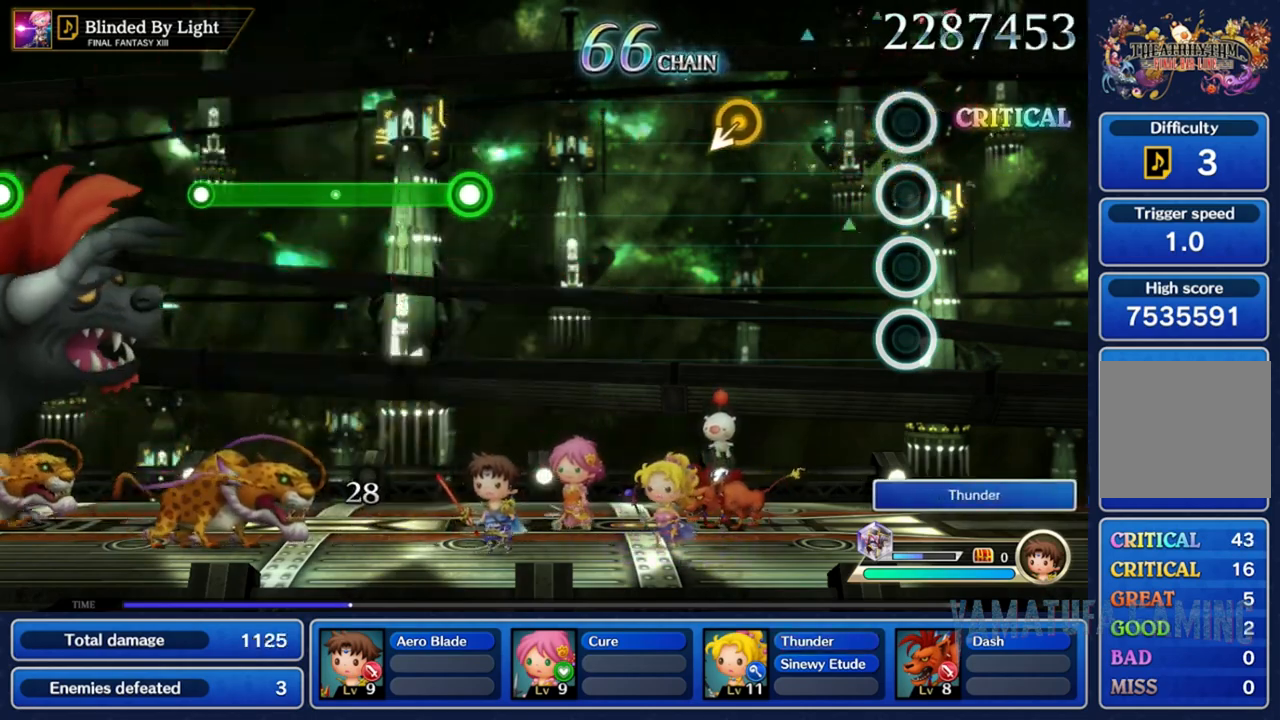
{"buttons": [], "left_stick": "down-left", "right_stick": "center", "events": [[450, "left_stick", "down-left"]]}
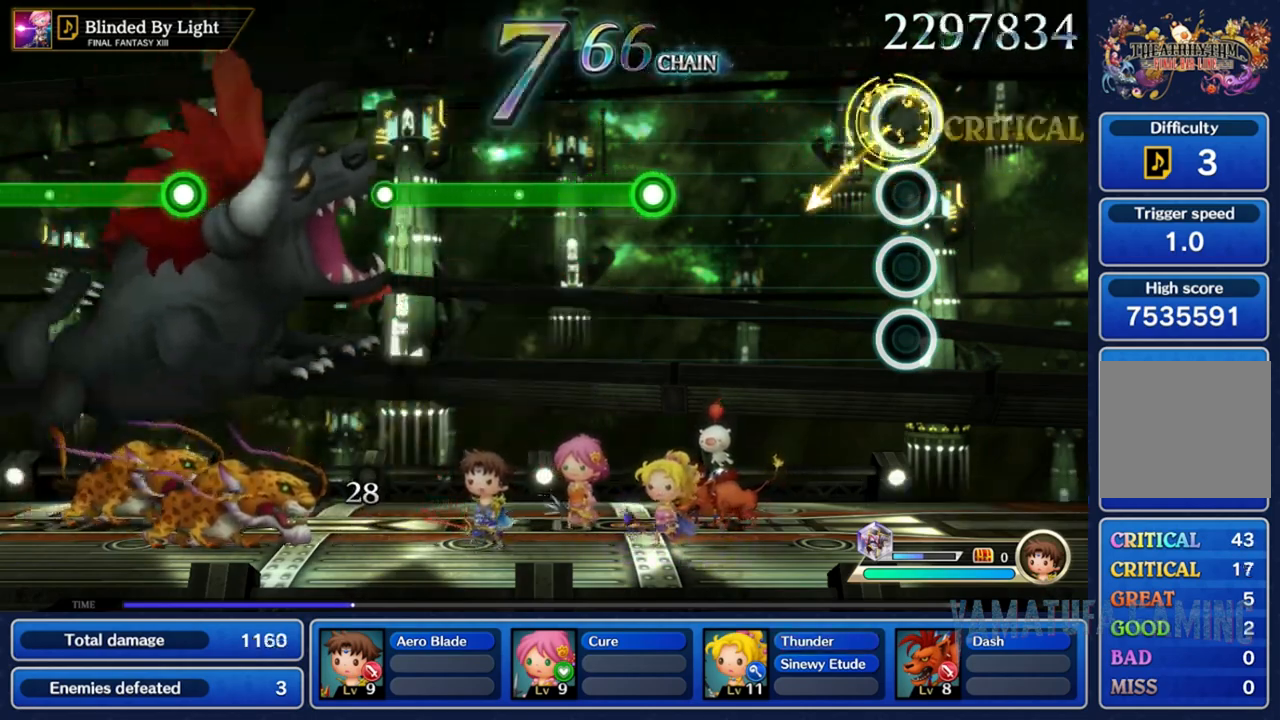
{"buttons": [], "left_stick": "center", "right_stick": "center", "events": [[117, "left_stick", "center"]]}